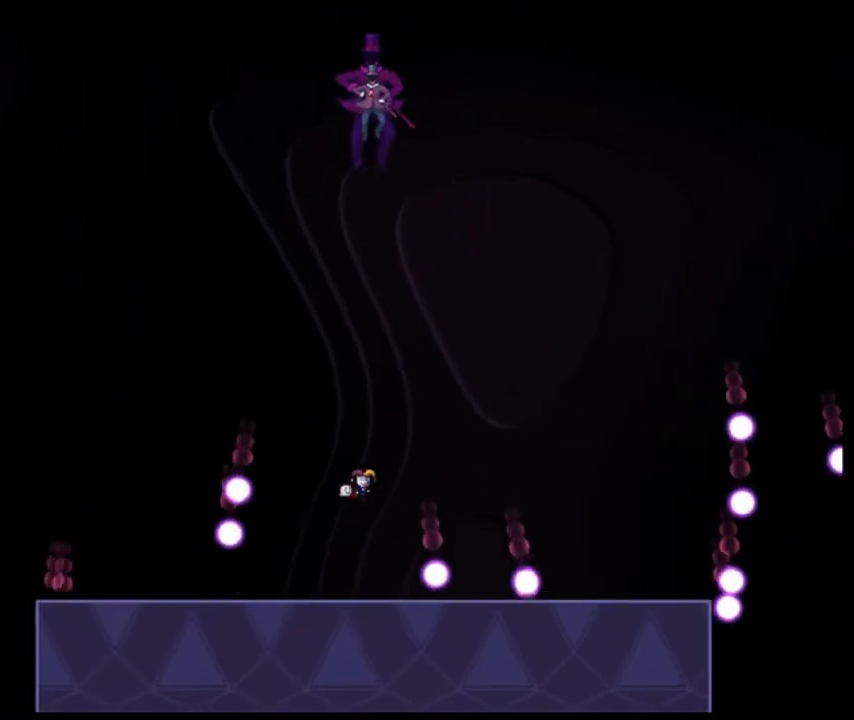
Gameplay with keyboard; each line is a JSON object with the keys held at the frame after it. "events" lists presses ("down") and releases ("up") of "down", "left", "o", "r", "right", "s", "shift" and "z" between this image and that frame as [ms after this image, input, new state], when the widget could be followed in between. No other keys are recorded. Mouse input is not recorded. Not read: q.
{"keys": ["right"], "events": [[280, "right", "down"]]}
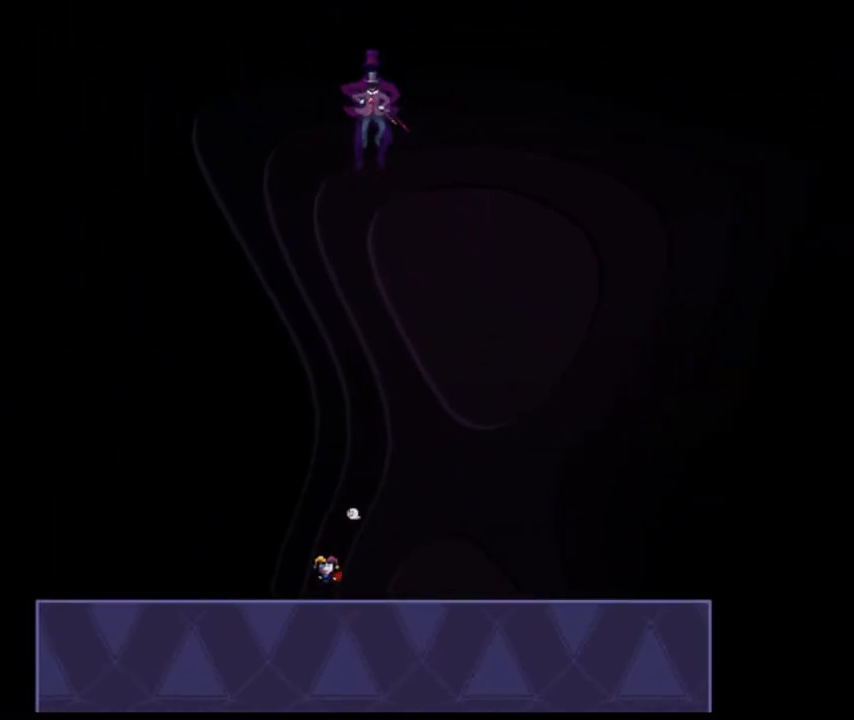
{"keys": ["left"], "events": [[400, "right", "up"], [520, "left", "down"]]}
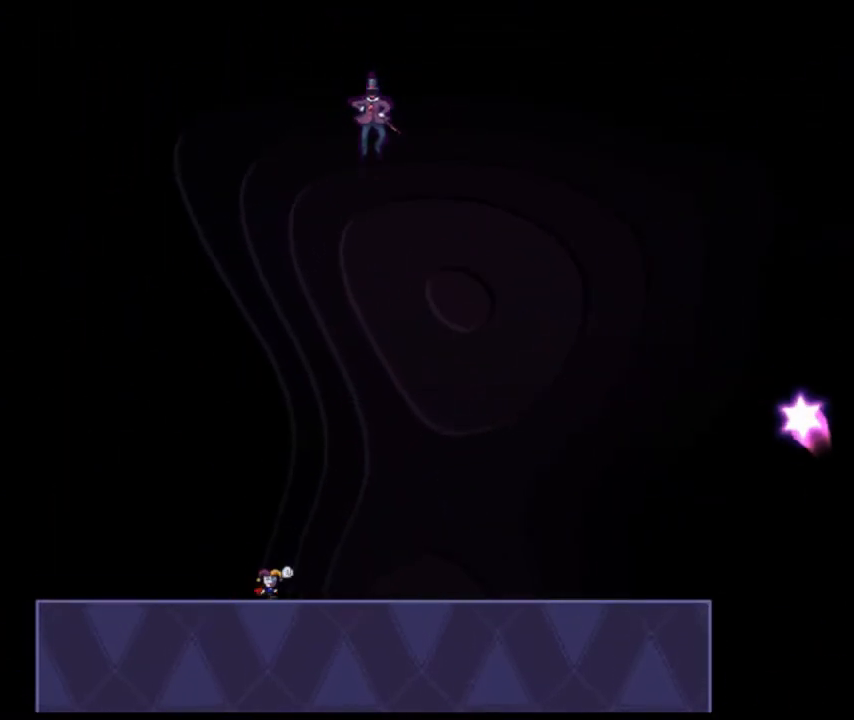
{"keys": [], "events": [[40, "left", "up"], [240, "left", "down"], [400, "left", "up"]]}
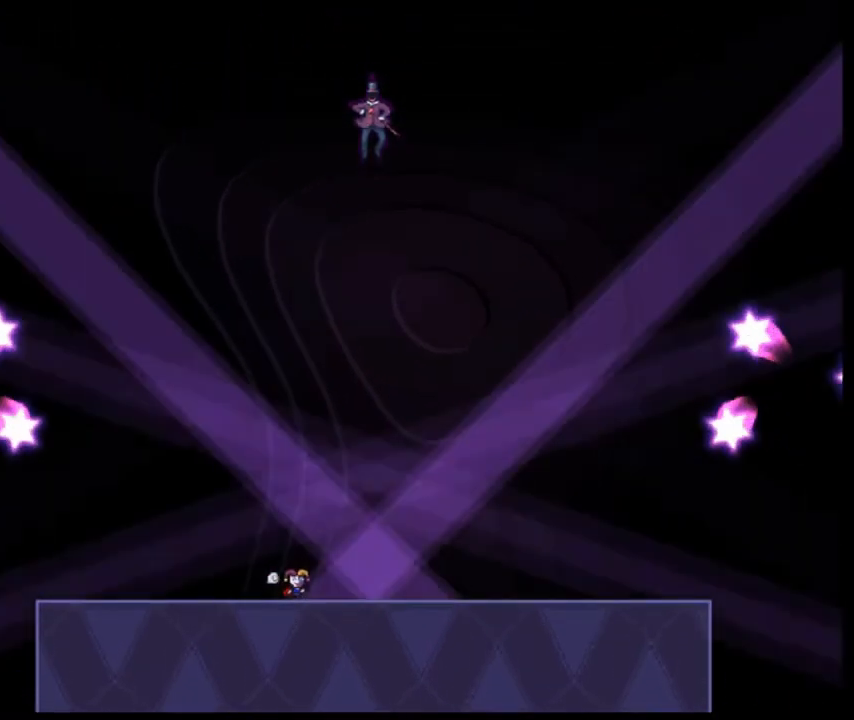
{"keys": [], "events": [[80, "left", "down"], [160, "left", "up"], [240, "right", "down"], [400, "right", "up"]]}
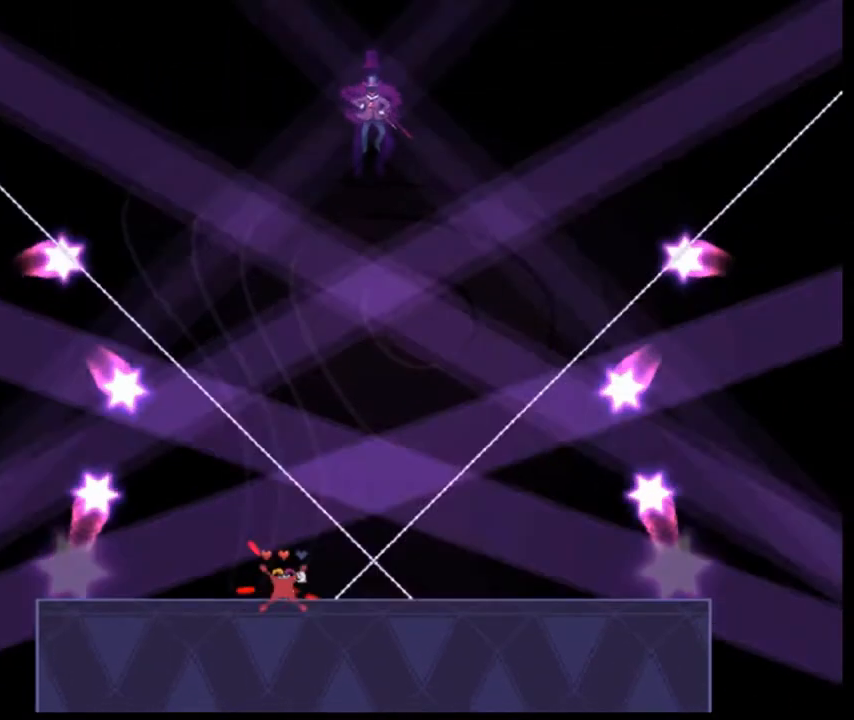
{"keys": [], "events": [[80, "right", "down"], [160, "right", "up"], [360, "left", "down"], [440, "left", "up"]]}
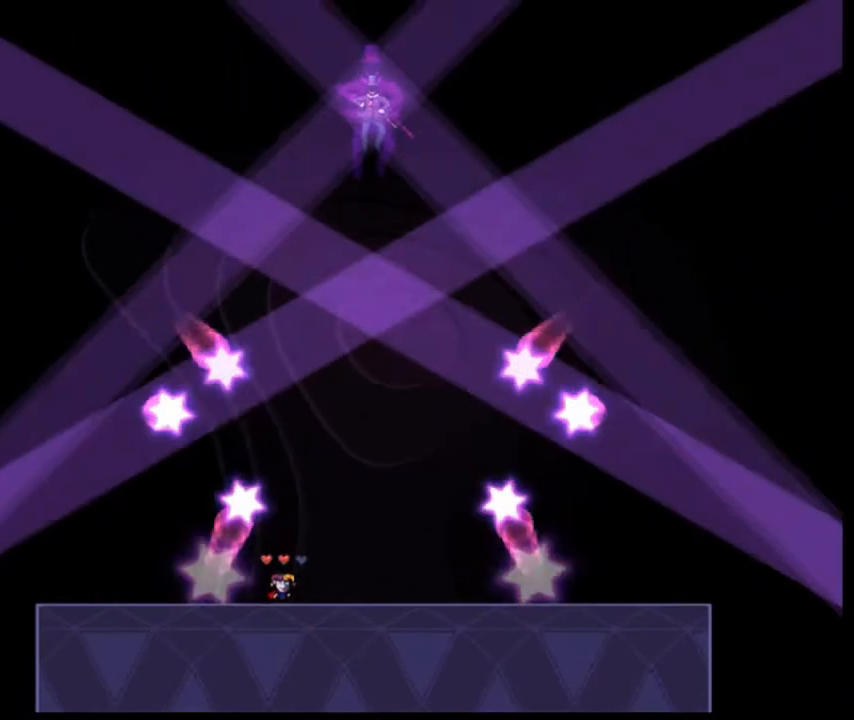
{"keys": ["right"], "events": [[80, "right", "down"]]}
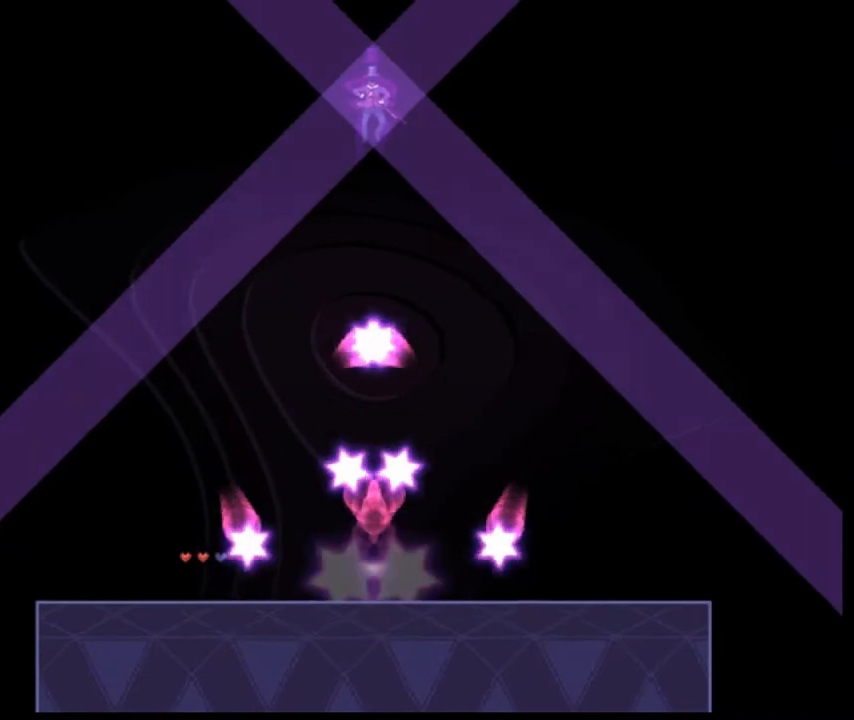
{"keys": [], "events": [[200, "right", "up"]]}
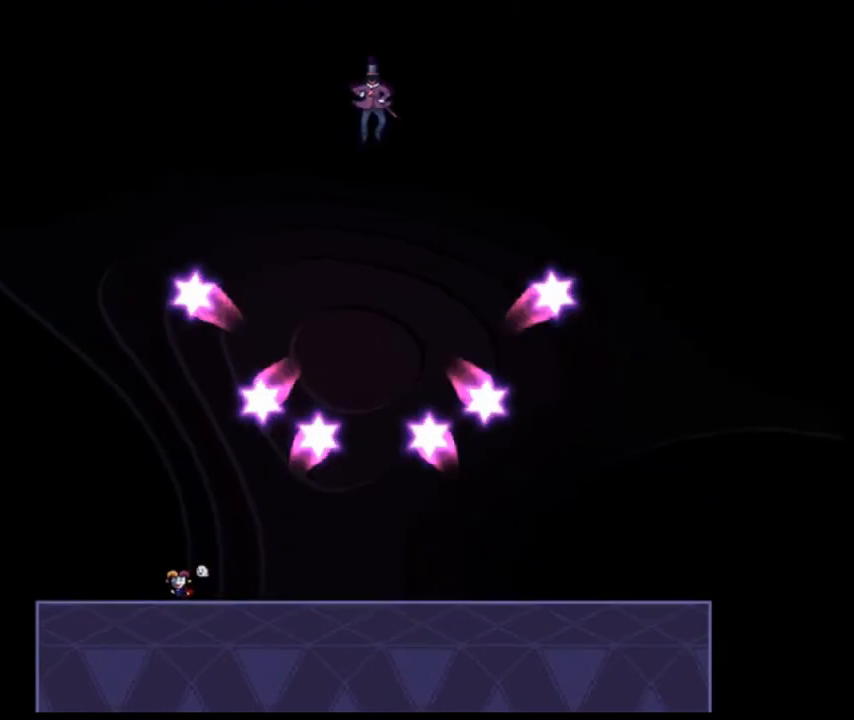
{"keys": []}
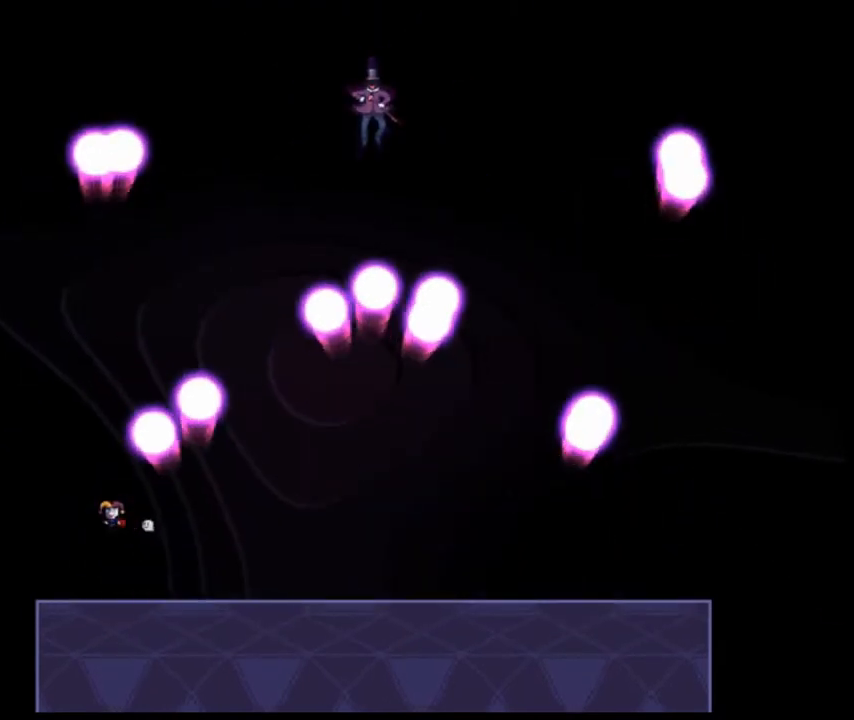
{"keys": ["left"], "events": [[40, "left", "down"]]}
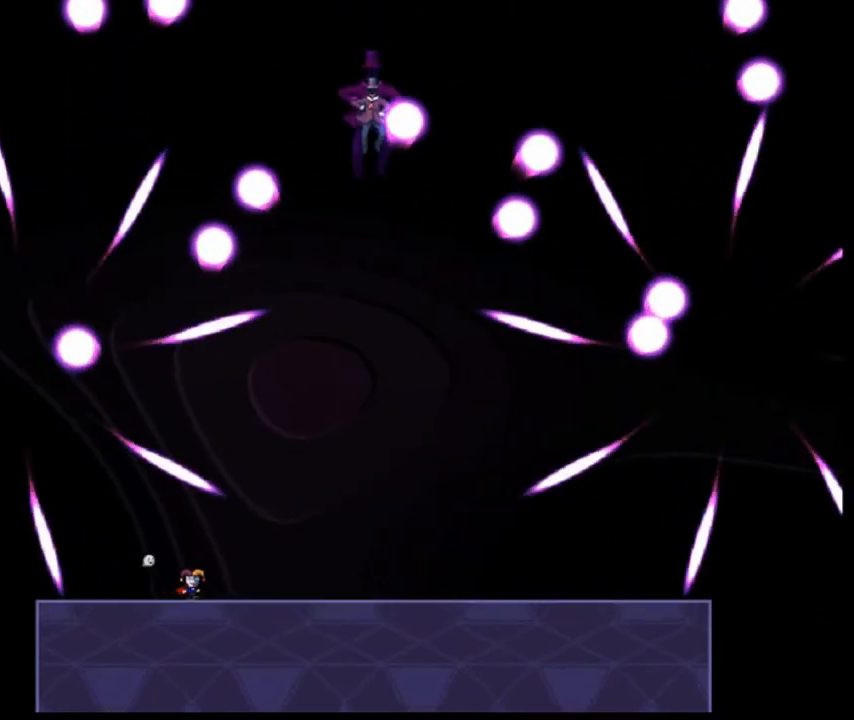
{"keys": ["left"], "events": [[240, "left", "up"], [320, "right", "down"], [360, "right", "up"], [480, "left", "down"]]}
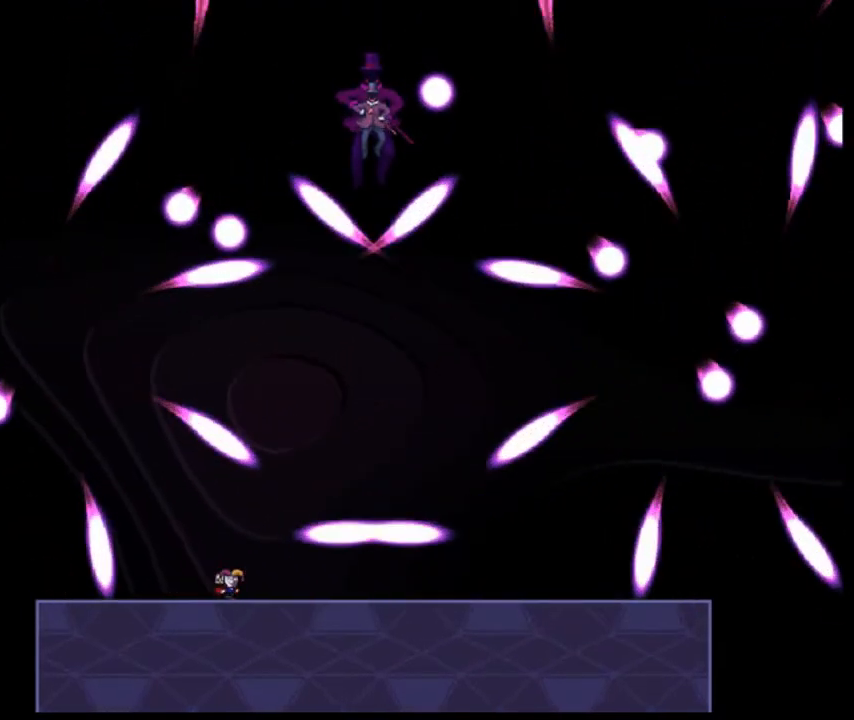
{"keys": [], "events": [[200, "left", "up"], [360, "right", "down"], [400, "right", "up"]]}
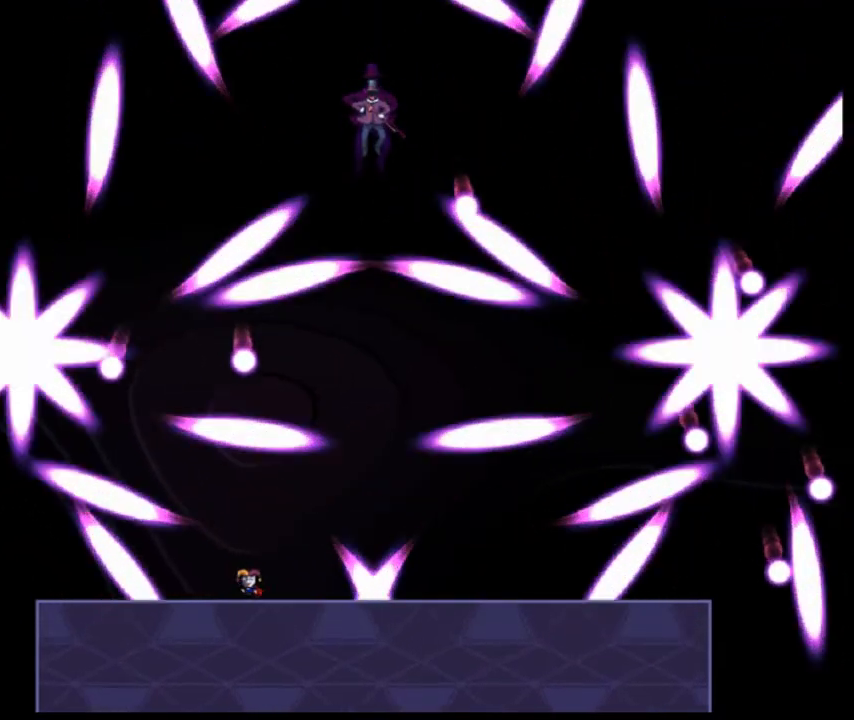
{"keys": ["left"], "events": [[80, "left", "down"], [200, "left", "up"], [400, "left", "down"]]}
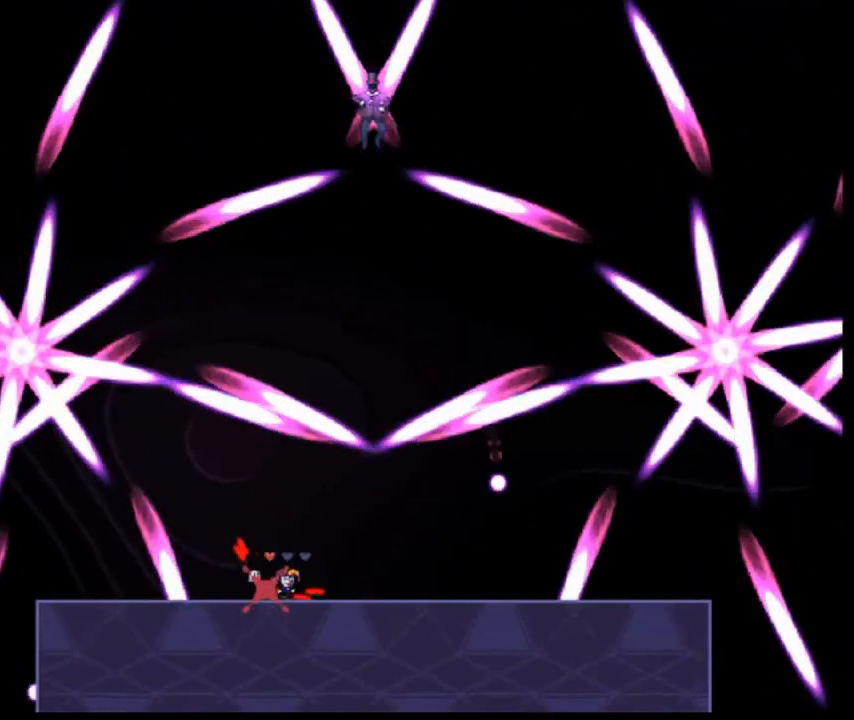
{"keys": ["left"], "events": [[240, "left", "up"], [280, "right", "down"], [360, "right", "up"], [440, "left", "down"]]}